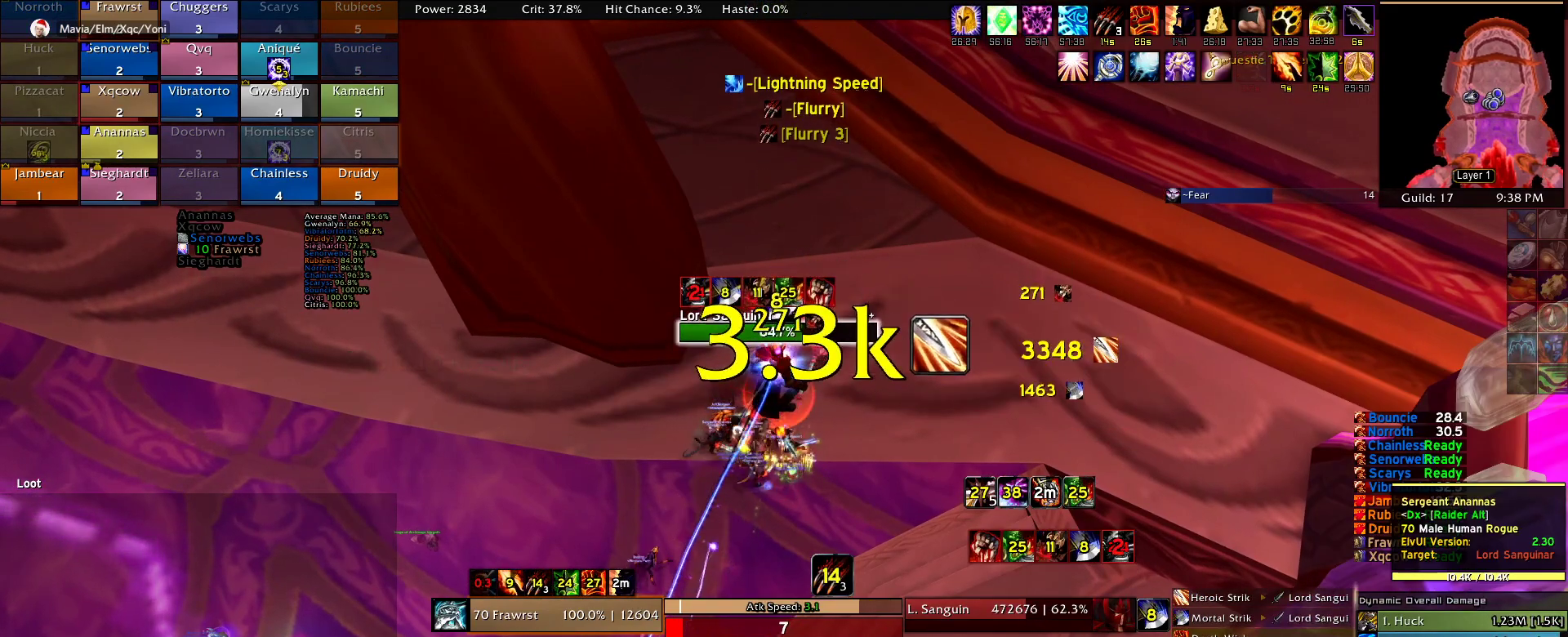
Gameplay with keyboard and mouse; each line is a JSON object with the keys and mouse buttons held at the frame after it. "events" lists presses ("down") and releases ("up") of "1", "2", "3", "4", "5", "a", "alt", "c", "caps_lock", "ctrl", "d", "e", "f", "g", "q", "r", "s", "shift", "t", "tab", "v", "w", "x", "z", "mouse_left", "mouse_wheel" and "mouse_right" between this image and that frame as [ms after this image, input, new state], when the widget could be followed in between. "mouse_left", "mouse_wheel", "mouse_right" = the "left", "wheel", "right" buttons of the "mouse" list. No other keys are recorded. "wheel" means that the mouse wheel is clicked or scrolled. Mouse movement is not recorded.
{"keys": [], "mouse": [], "events": []}
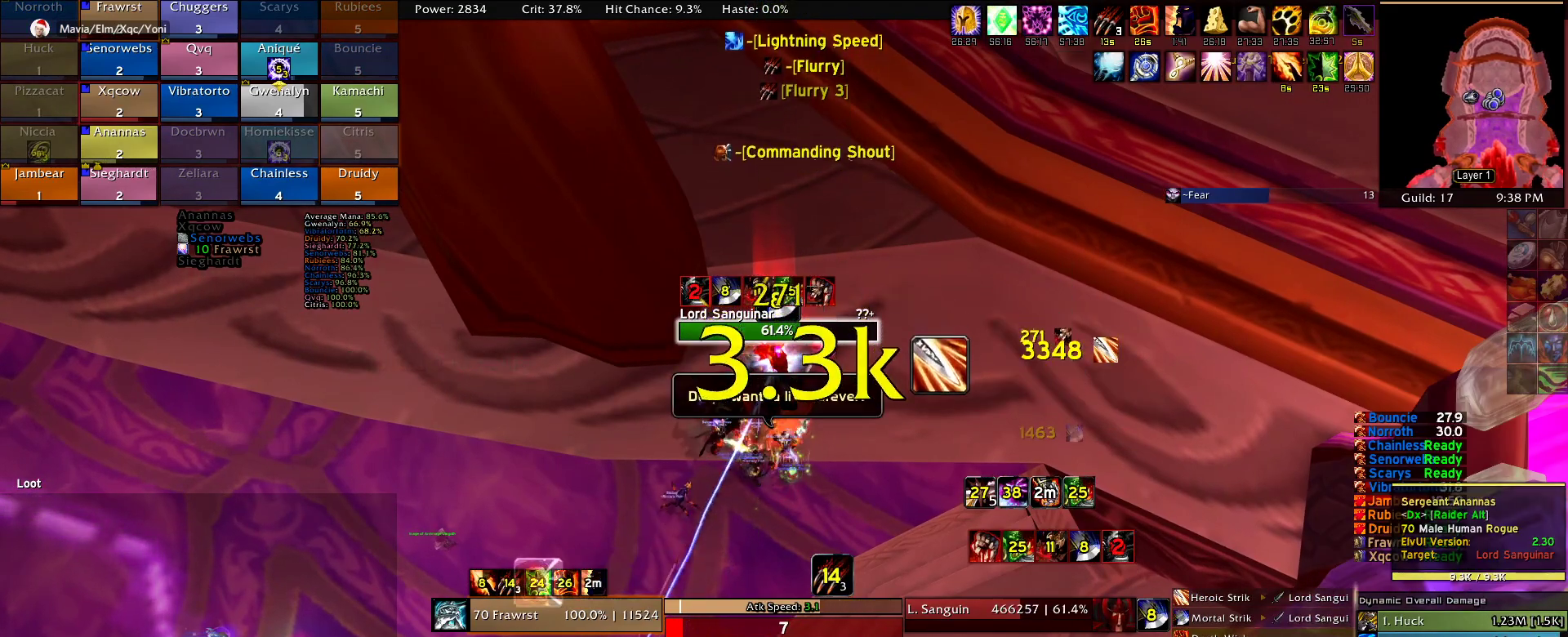
{"keys": [], "mouse": [], "events": []}
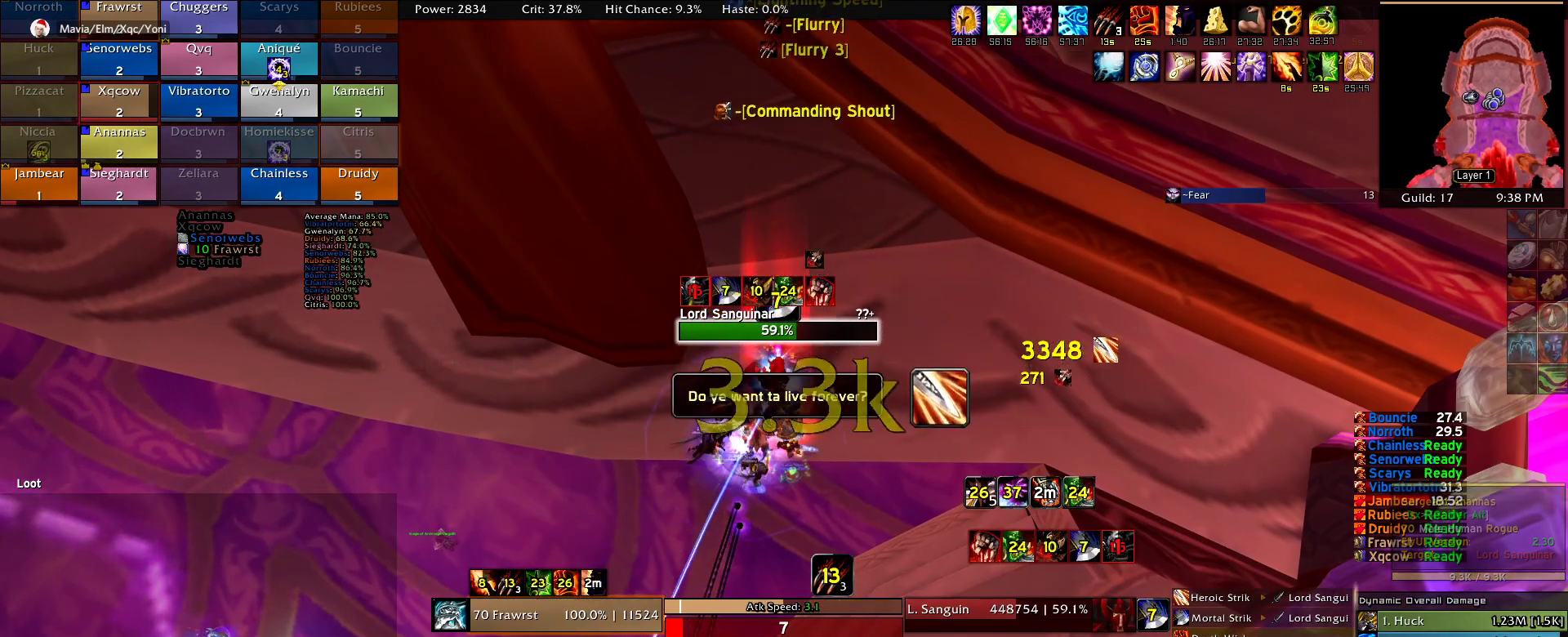
{"keys": [], "mouse": [], "events": []}
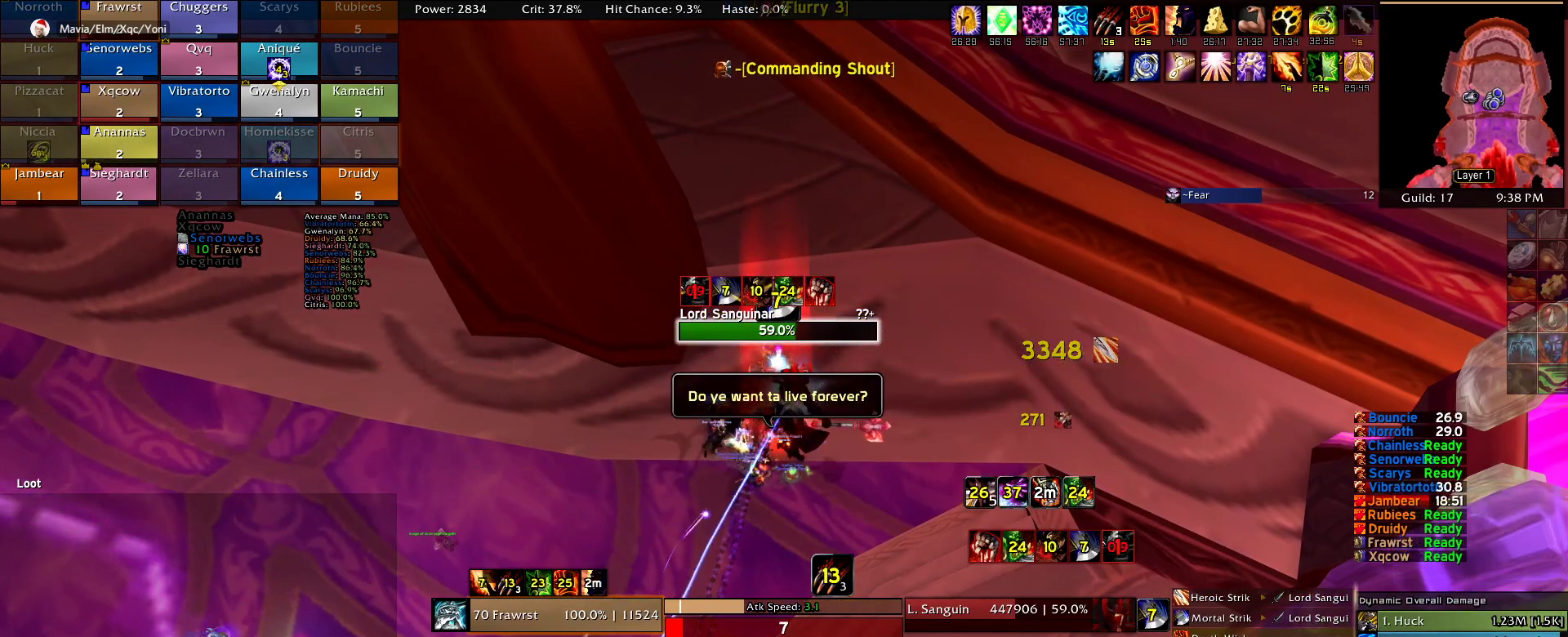
{"keys": [], "mouse": [], "events": []}
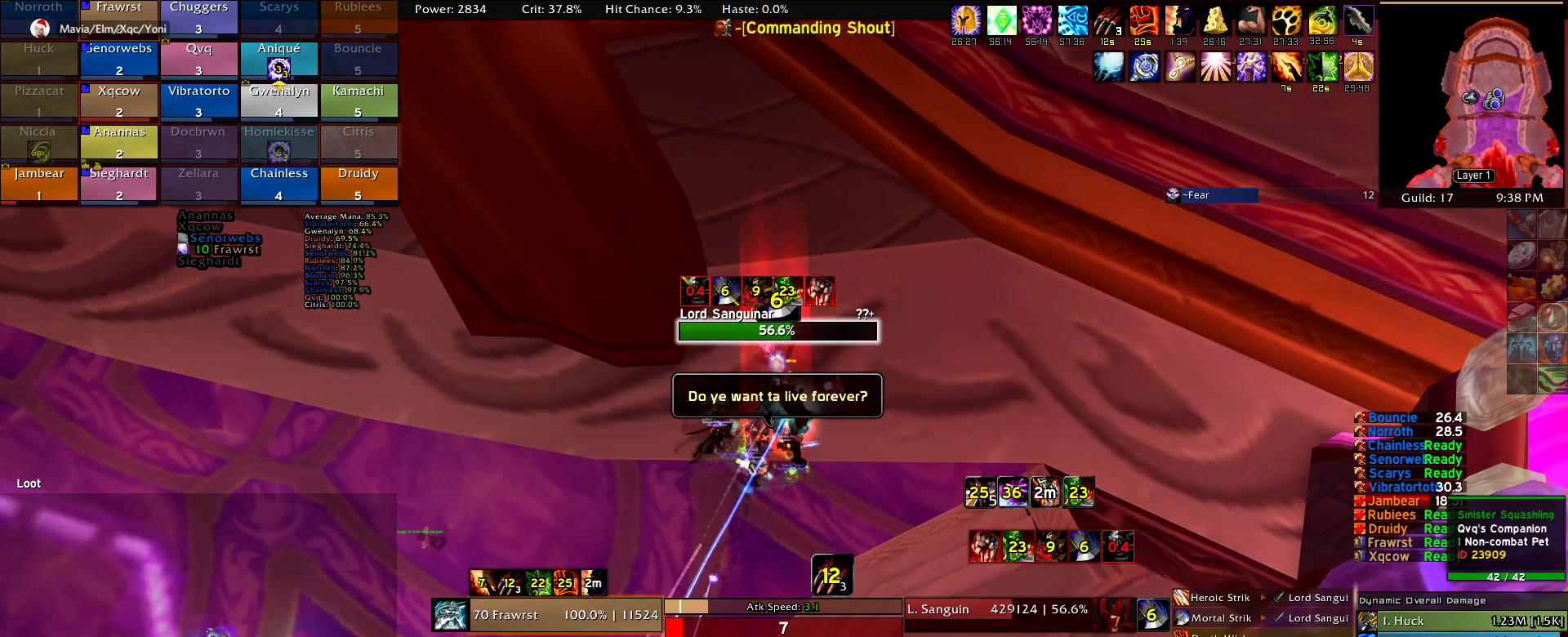
{"keys": [], "mouse": [], "events": [[350, "mouse_left", "down"], [434, "mouse_left", "up"]]}
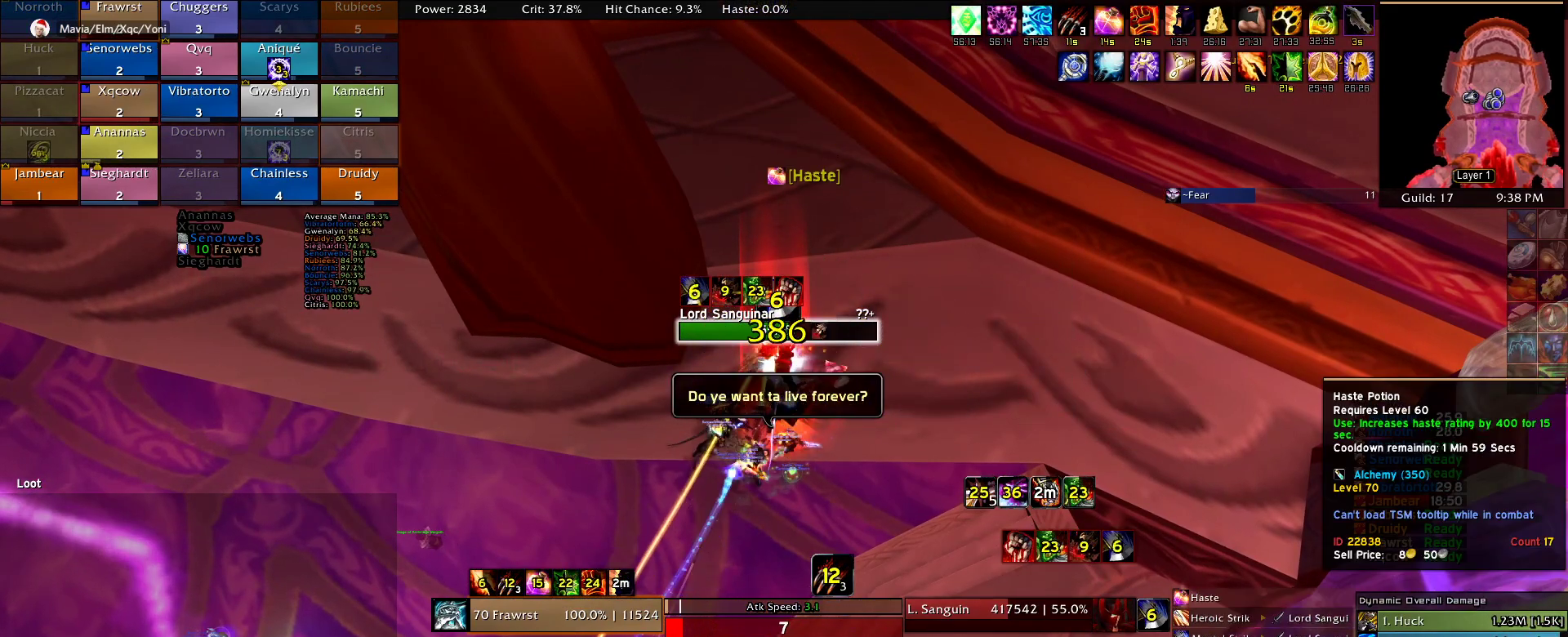
{"keys": [], "mouse": []}
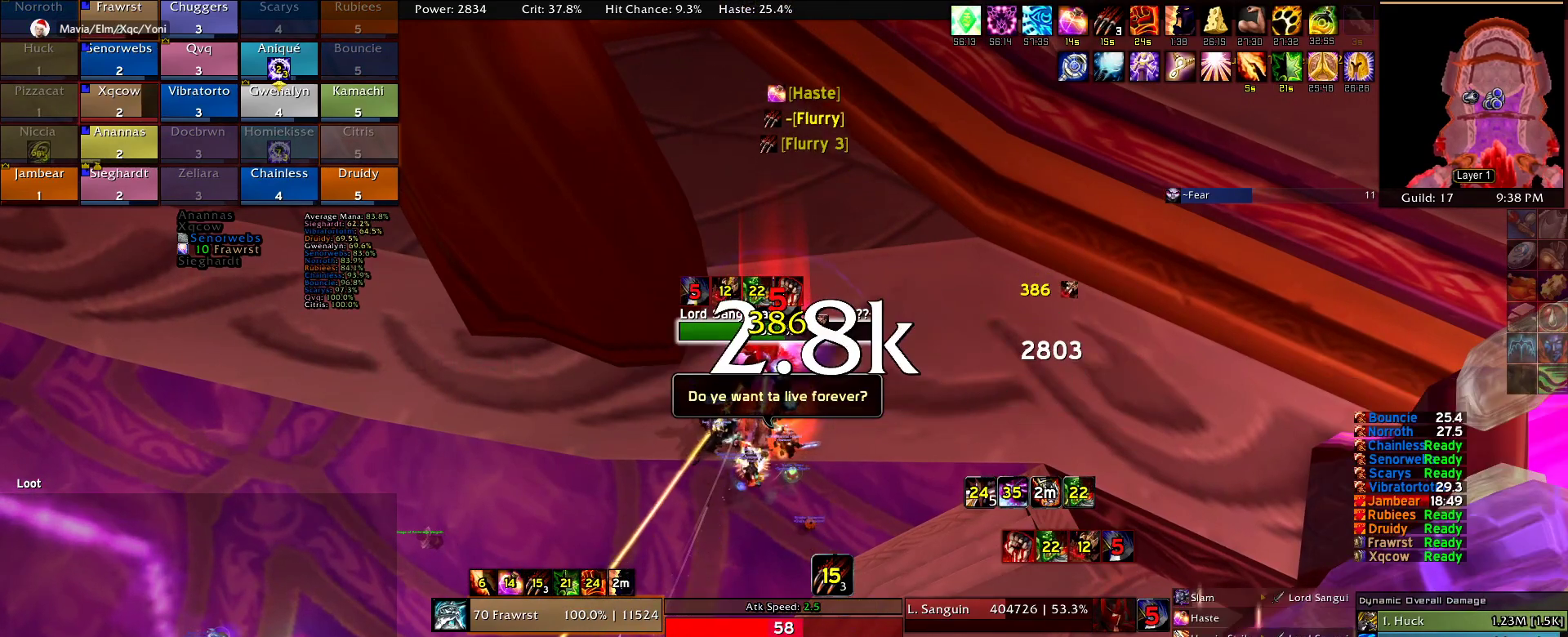
{"keys": [], "mouse": [], "events": [[50, "2", "down"], [134, "2", "up"], [334, "2", "down"], [367, "2", "up"]]}
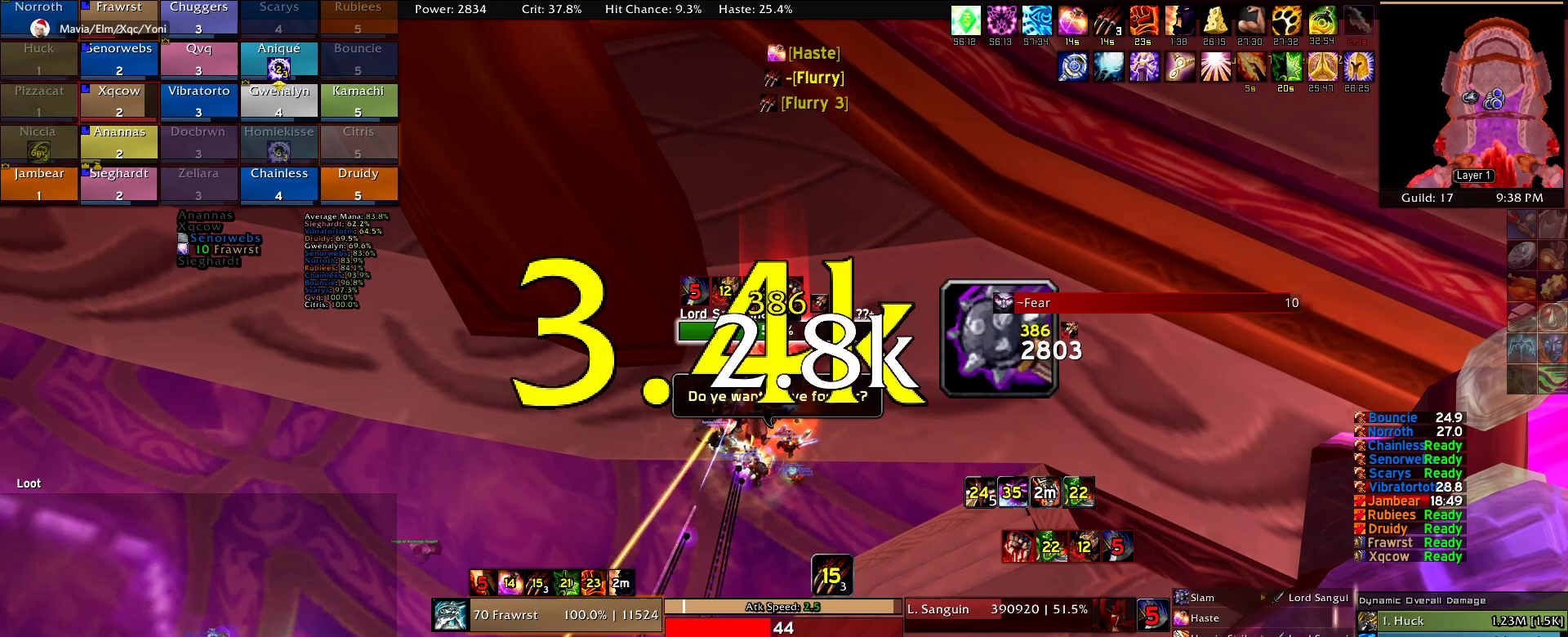
{"keys": ["2"], "mouse": [], "events": [[17, "2", "down"], [67, "2", "up"], [150, "2", "down"], [250, "2", "up"], [300, "2", "down"], [384, "2", "up"], [484, "2", "down"]]}
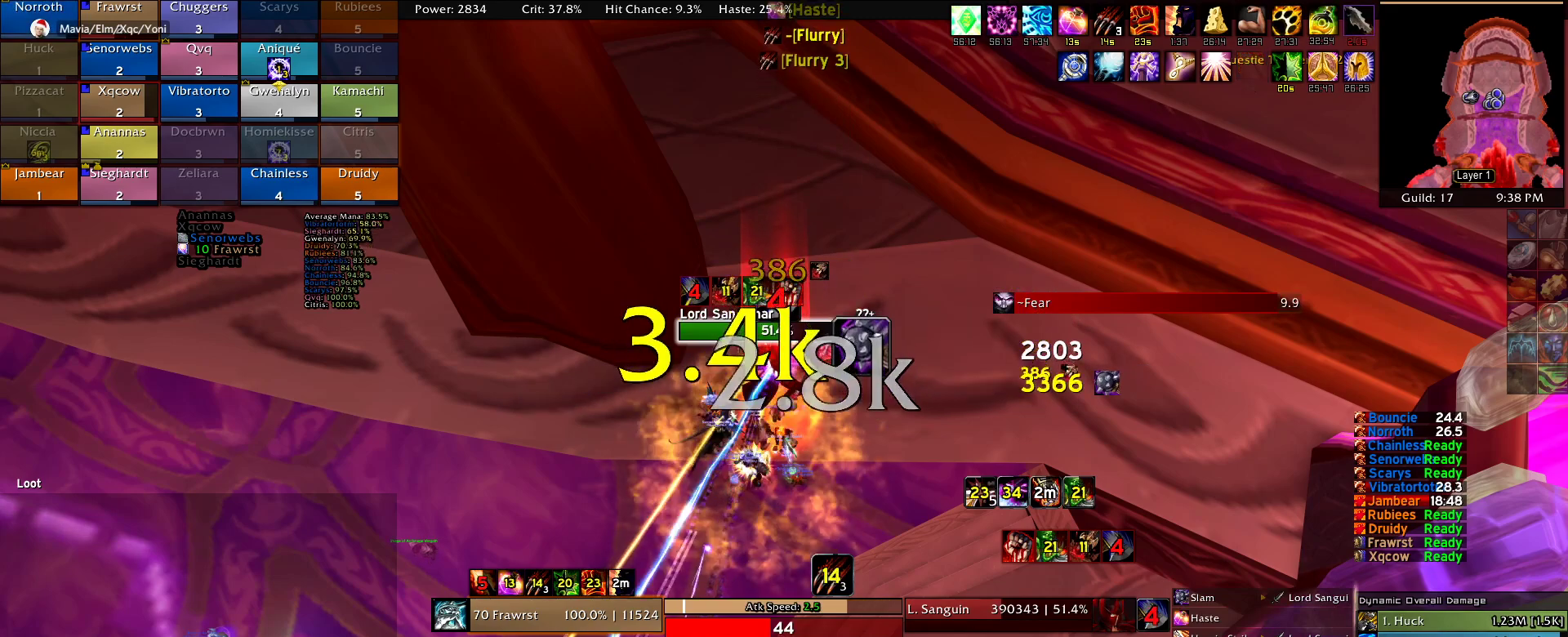
{"keys": ["2"], "mouse": [], "events": [[34, "2", "up"], [117, "2", "down"], [217, "2", "up"], [267, "2", "down"], [350, "2", "up"], [450, "2", "down"]]}
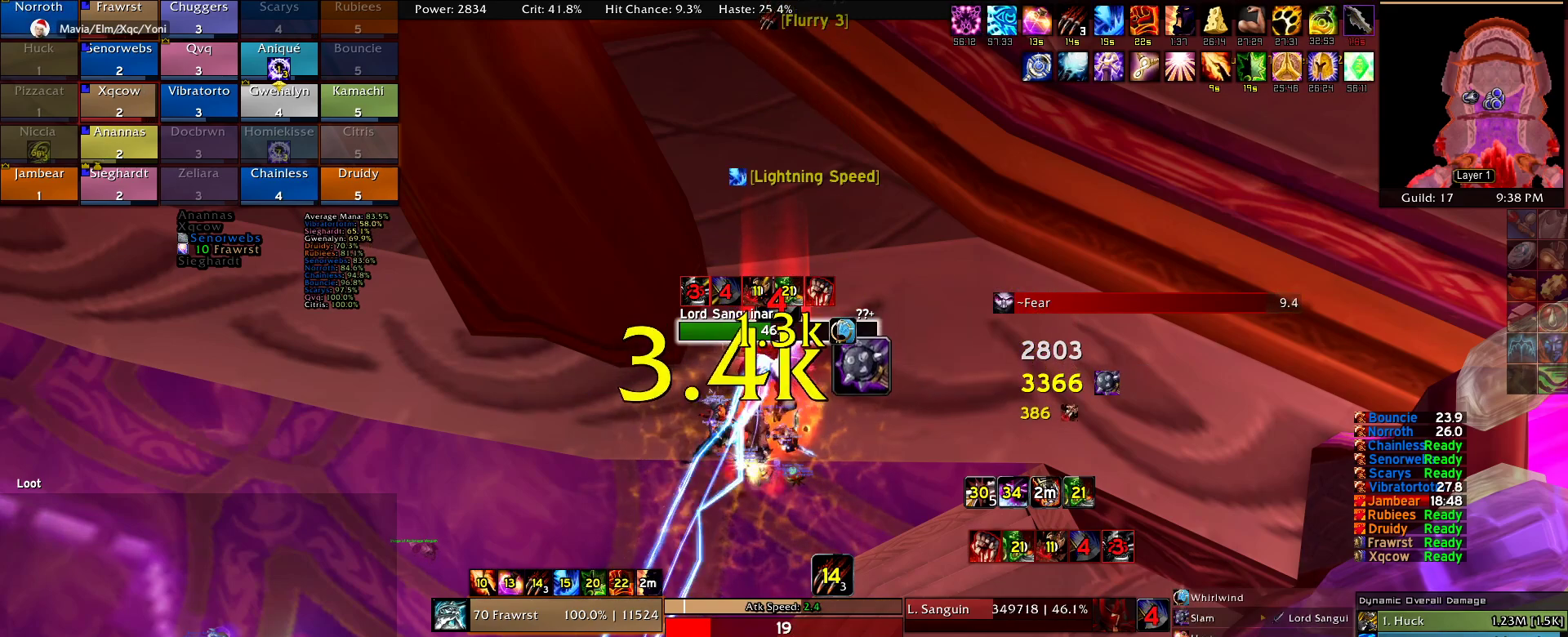
{"keys": ["2"], "mouse": [], "events": [[50, "2", "up"], [134, "2", "down"], [184, "2", "up"], [284, "2", "down"], [367, "2", "up"], [417, "2", "down"]]}
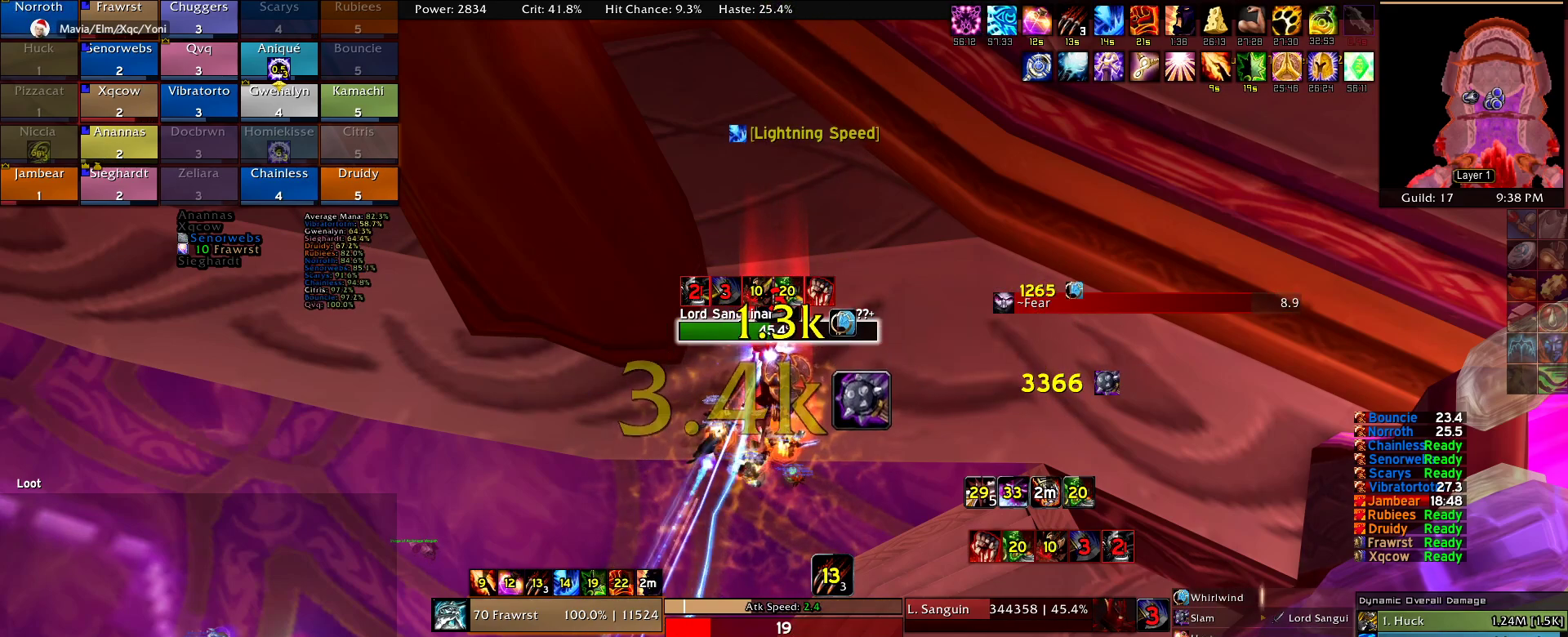
{"keys": [], "mouse": [], "events": [[17, "2", "up"]]}
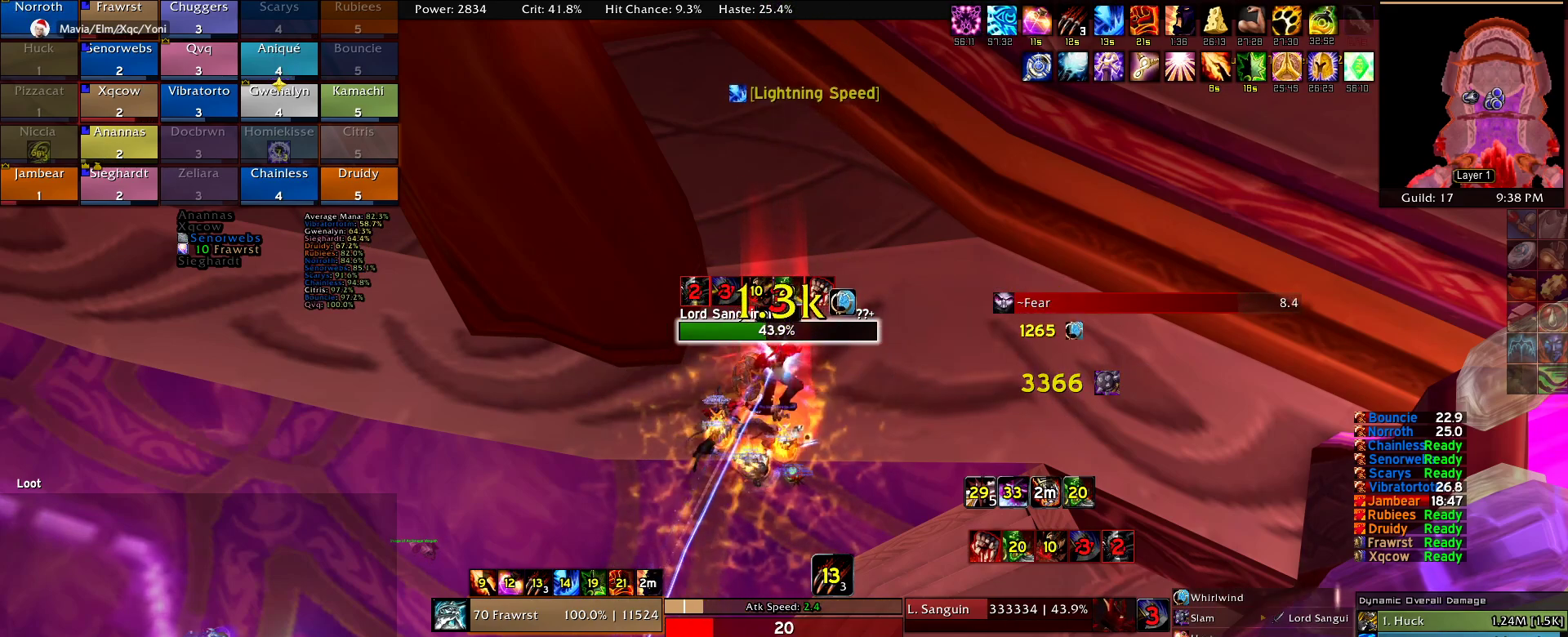
{"keys": [], "mouse": [], "events": []}
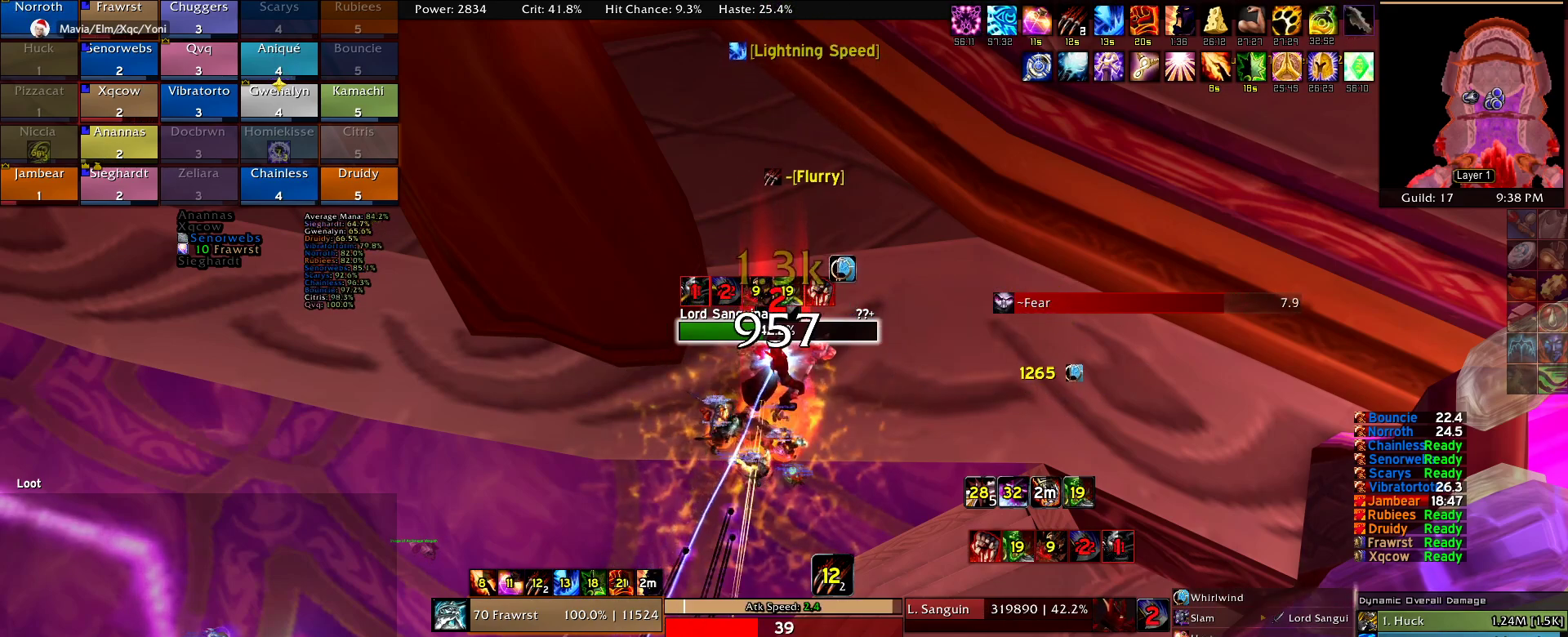
{"keys": [], "mouse": []}
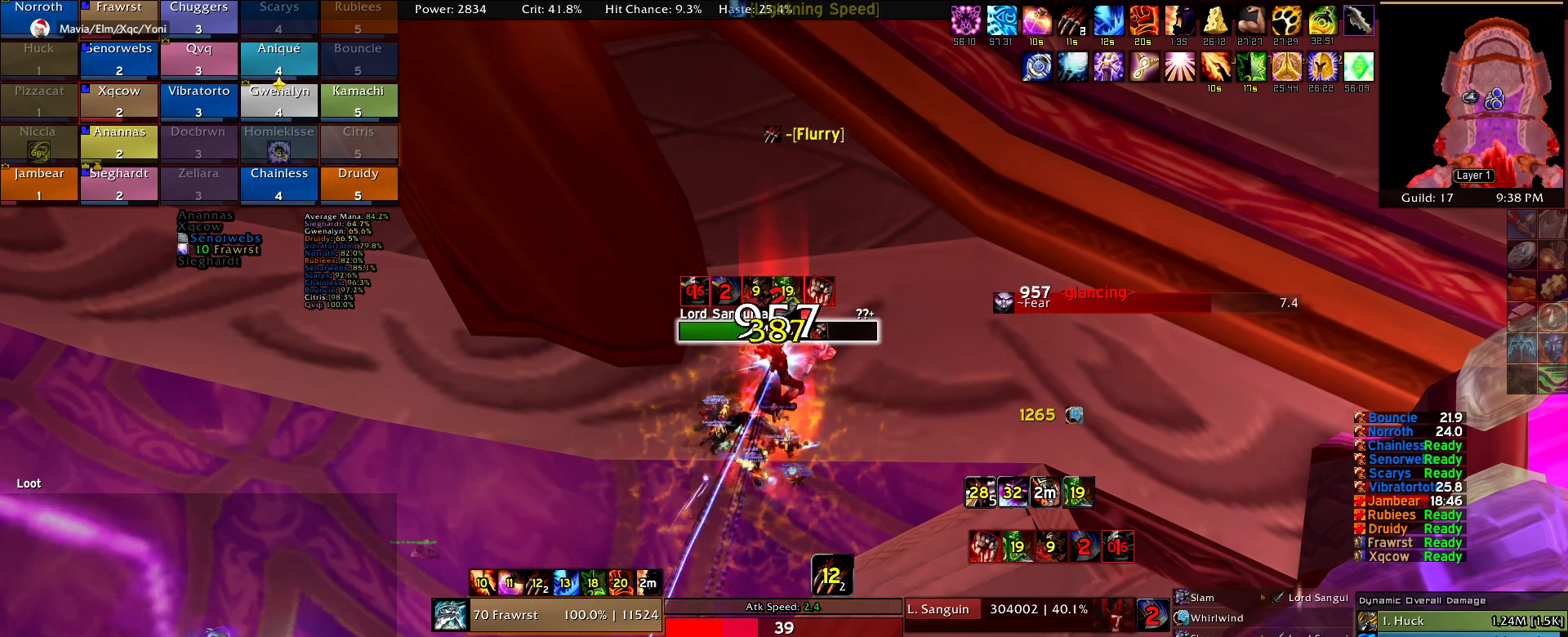
{"keys": [], "mouse": [], "events": [[17, "e", "down"], [150, "e", "up"], [200, "e", "down"], [300, "e", "up"], [384, "e", "down"], [484, "e", "up"]]}
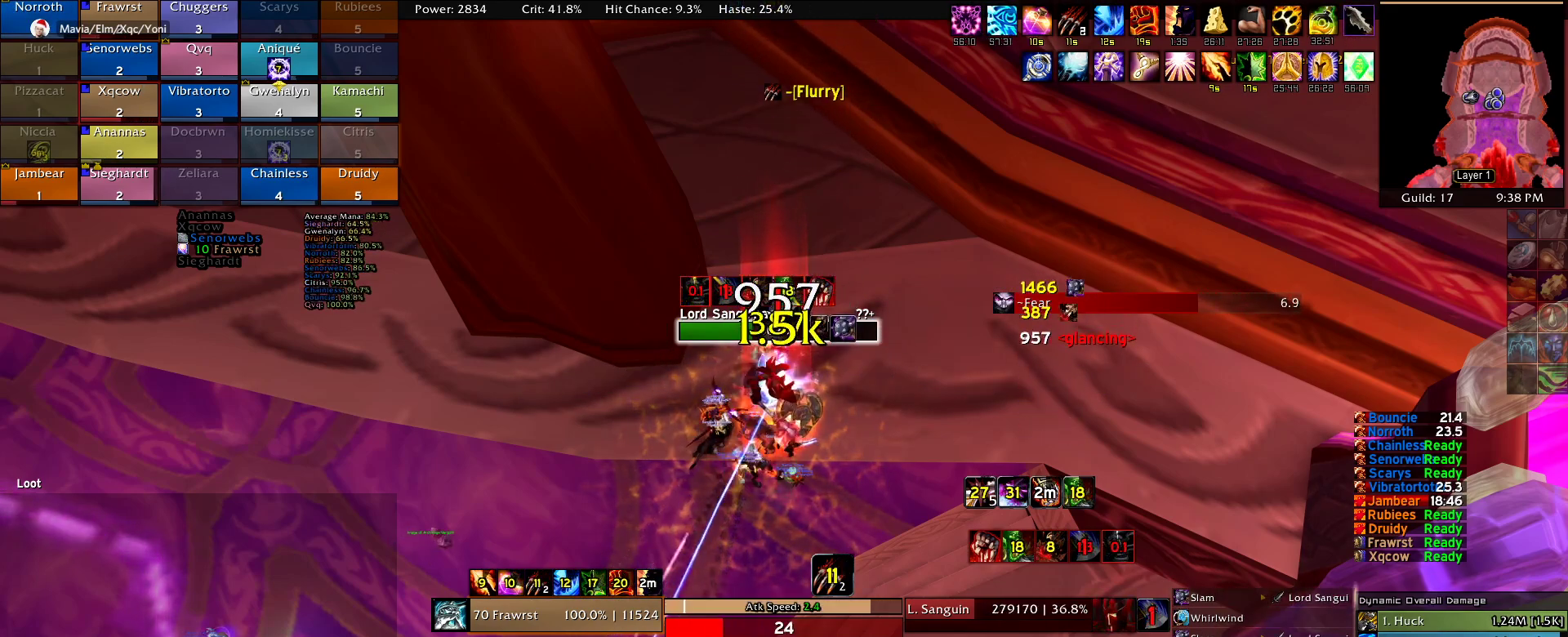
{"keys": ["e"], "mouse": [], "events": [[84, "e", "down"], [167, "e", "up"], [217, "e", "down"], [350, "e", "up"], [400, "e", "down"]]}
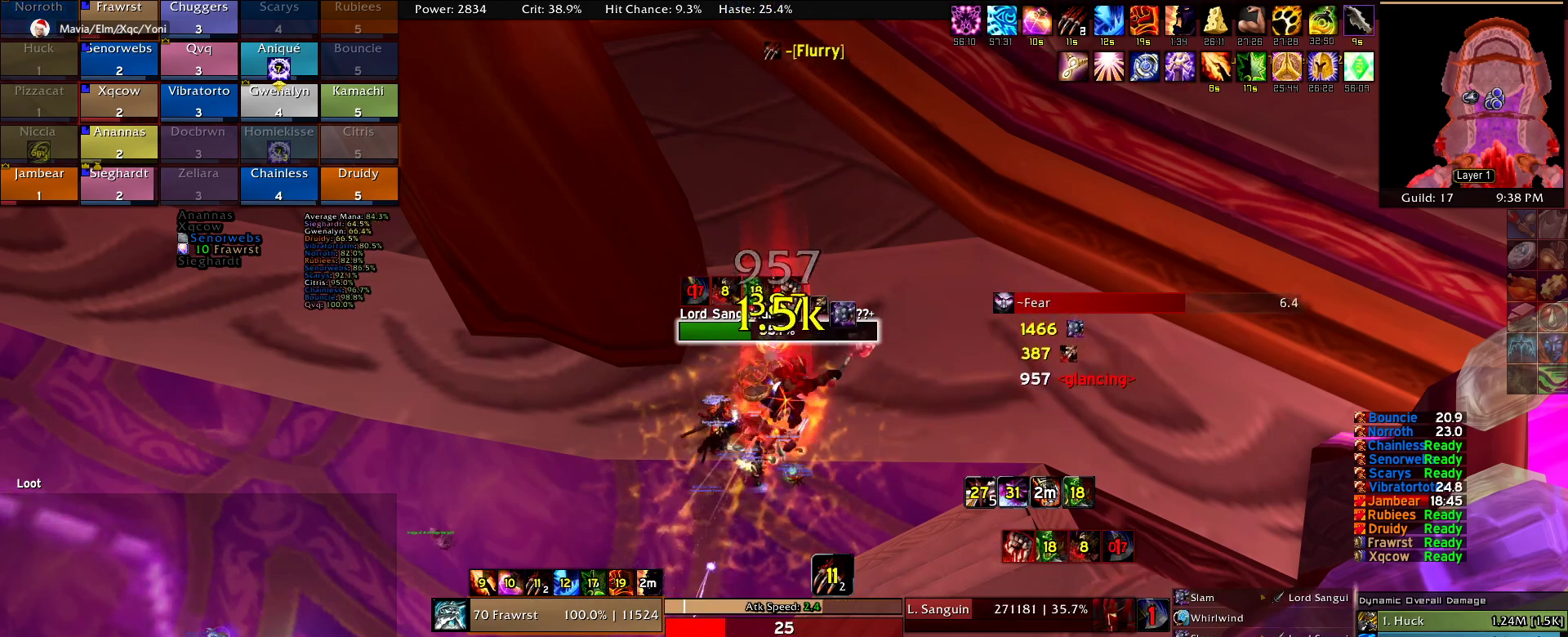
{"keys": ["e"], "mouse": [], "events": [[50, "e", "up"], [100, "e", "down"], [234, "e", "up"], [284, "e", "down"], [417, "e", "up"], [467, "e", "down"]]}
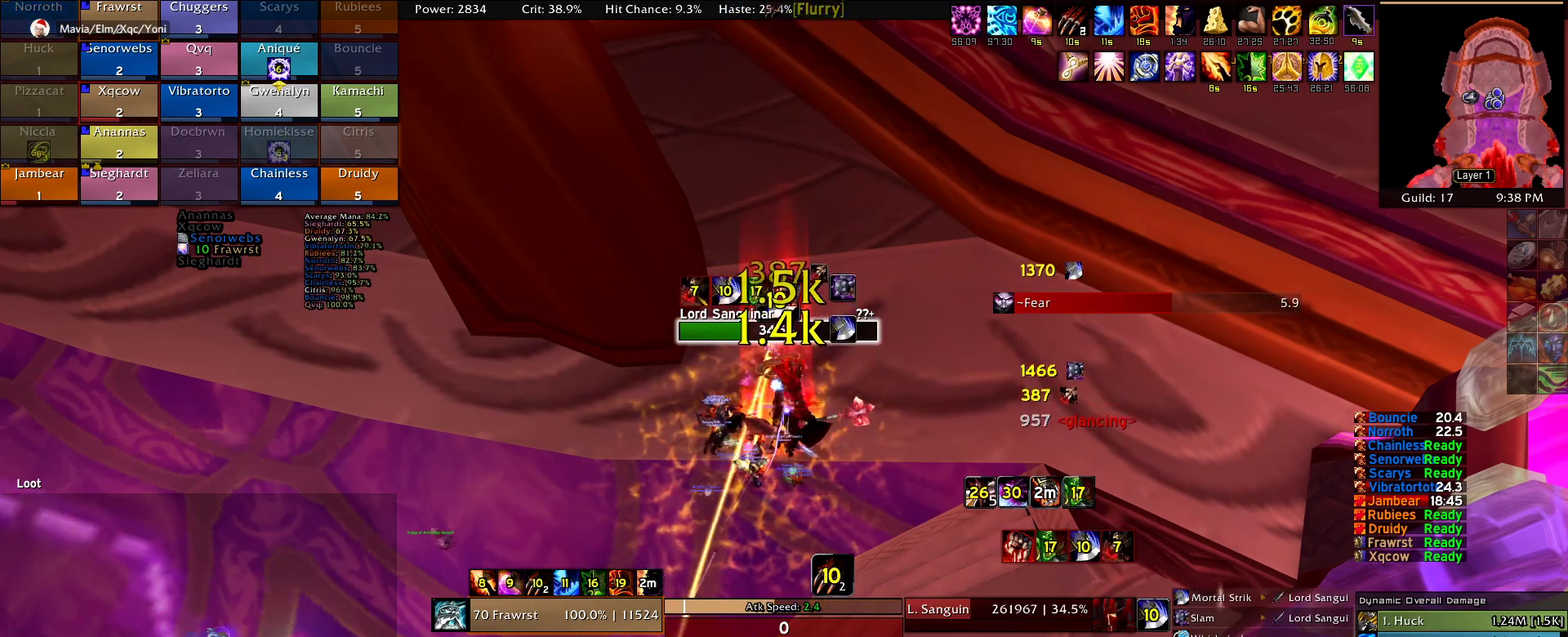
{"keys": [], "mouse": [], "events": [[100, "e", "up"], [150, "e", "down"], [250, "e", "up"], [350, "e", "down"], [434, "e", "up"]]}
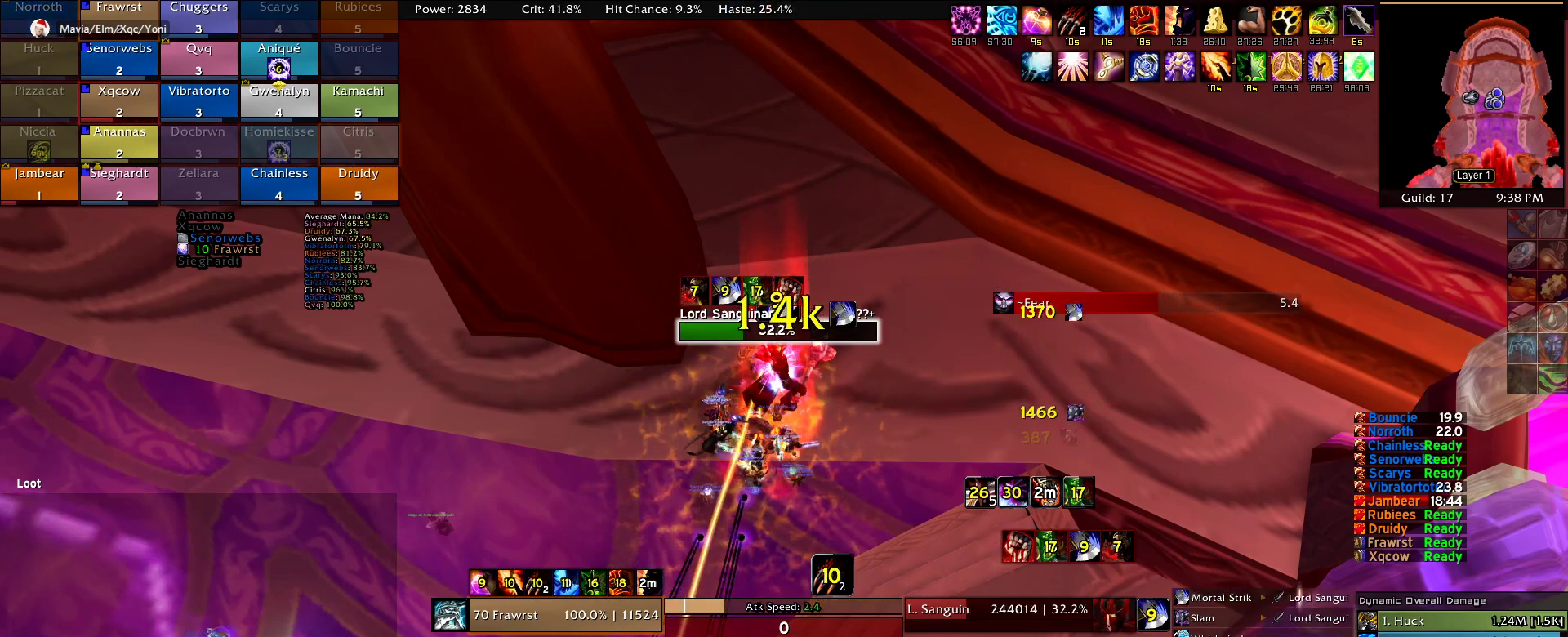
{"keys": [], "mouse": [], "events": []}
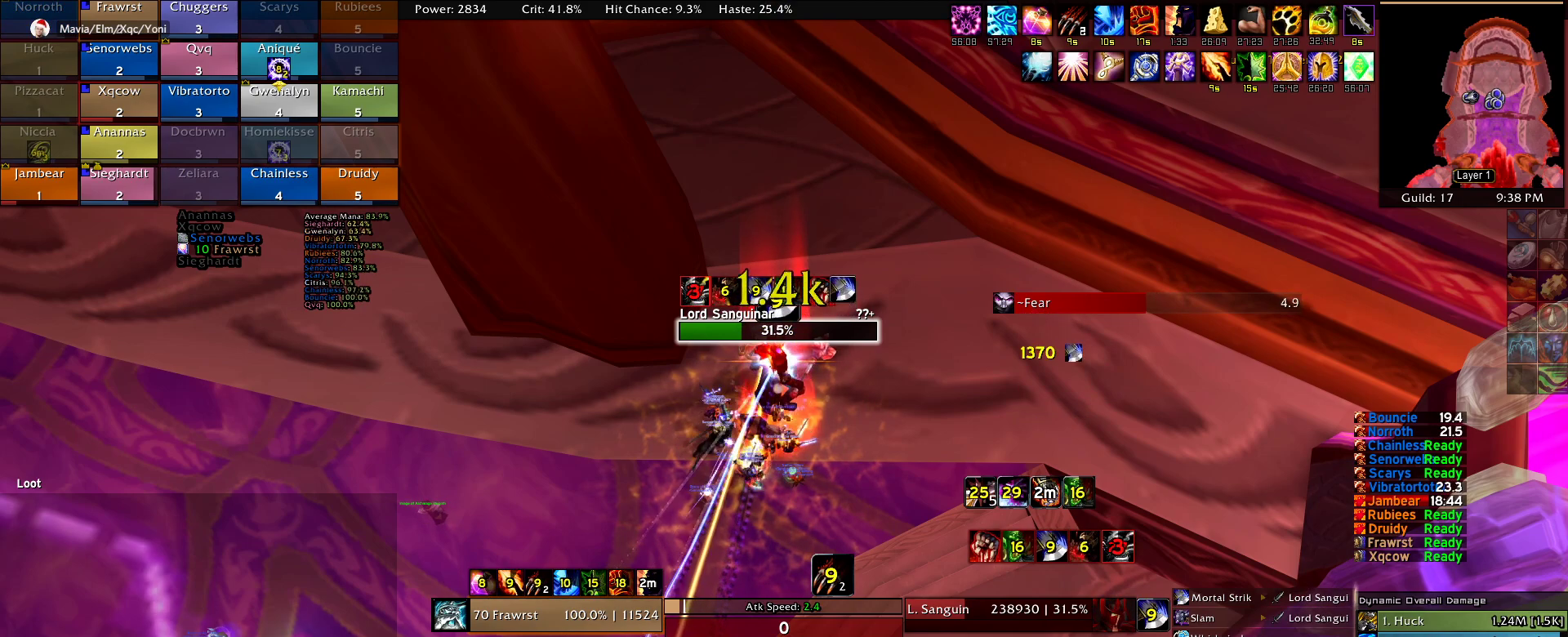
{"keys": [], "mouse": []}